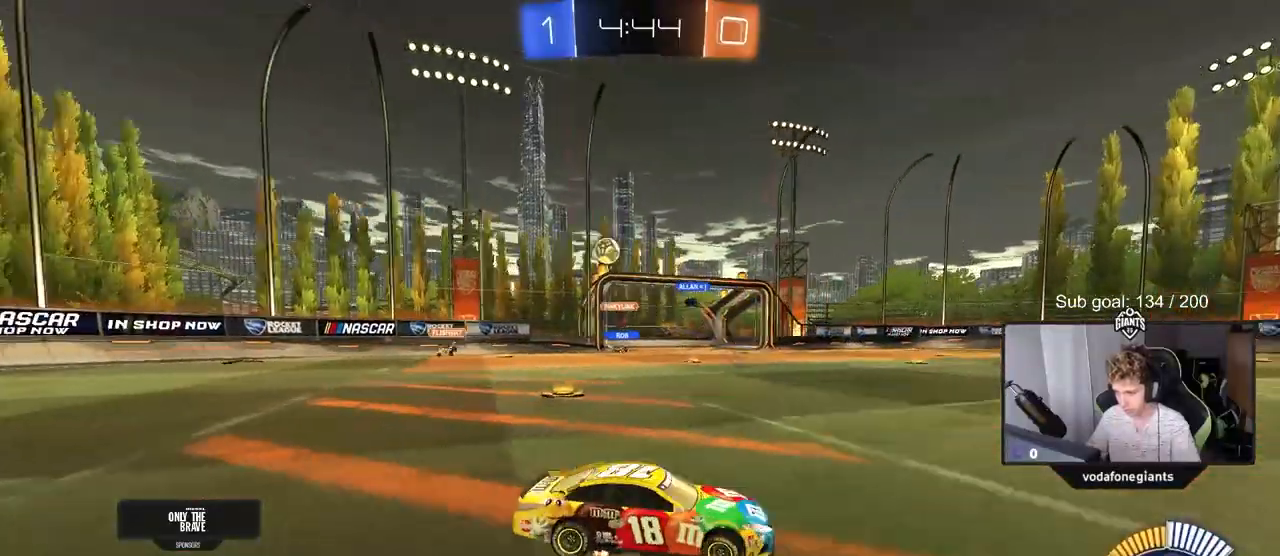
Gameplay with keyboard and mouse; each line is a JSON object with the keys and mouse buttons held at the frame after it. "events" lists presses ("down") and releases ("up") of "1", "2", "3", "4", "5", "a", "alt", "c", "caps_lock", "ctrl", "d", "e", "f", "g", "q", "r", "s", "shift", "space", "t", "tab", "v", "w", "x", "z", "mouse_left", "mouse_wheel" and "mouse_right" between this image and that frame as [ms after this image, input, new state], when the widget could be followed in between. "mouse_left", "mouse_wheel", "mouse_right" = the "left", "wheel", "right" buttons of the "mouse" list. No other keys are recorded. "wheel" means that the mouse wheel is clicked or scrolled. "mouse_move" is the direction in which the mouse moves at that frame (one of eight, or "still"), when it could be read.
{"keys": ["d", "w"], "mouse": [], "mouse_move": "still", "events": [[50, "shift", "up"], [284, "shift", "down"], [384, "shift", "up"]]}
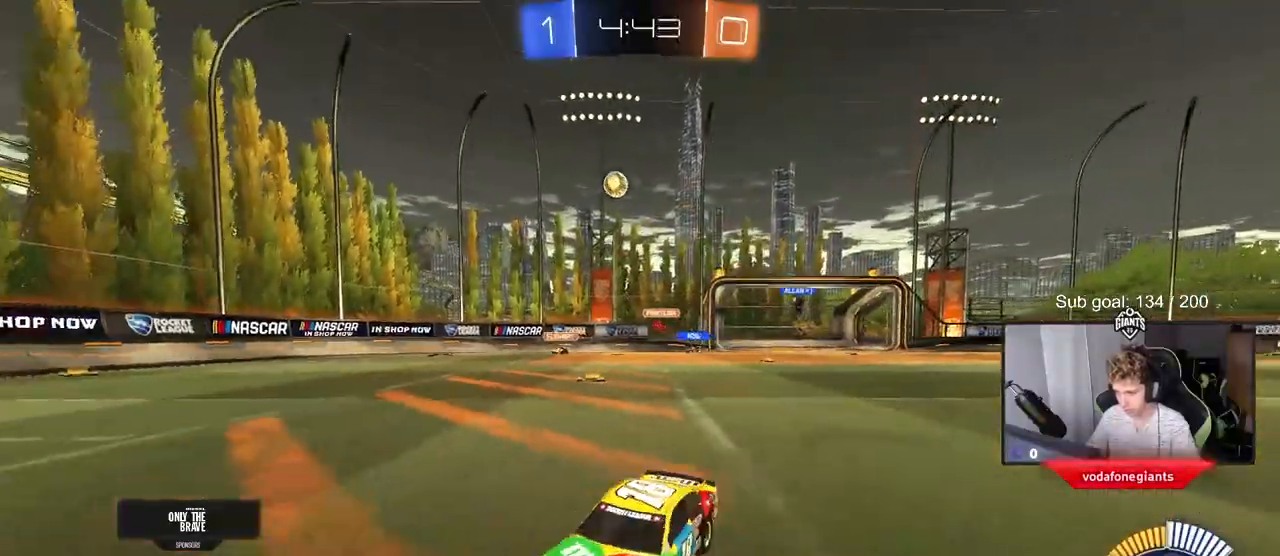
{"keys": ["d", "s", "shift"], "mouse": [], "mouse_move": "up", "events": [[117, "mouse_left", "down"], [117, "mouse_right", "down"], [167, "d", "up"], [201, "d", "down"], [201, "mouse_right", "up"], [201, "shift", "down"], [301, "mouse_right", "down"], [351, "s", "down"], [351, "w", "up"], [401, "mouse_left", "up"], [451, "mouse_right", "up"]]}
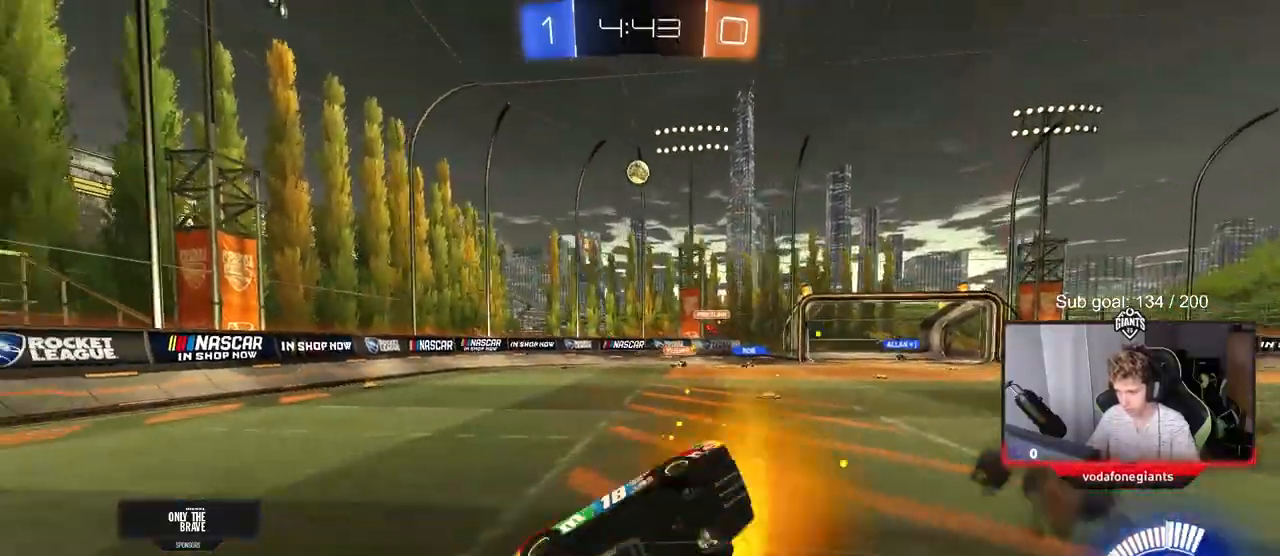
{"keys": ["d", "shift"], "mouse": [], "mouse_move": "still", "events": [[117, "s", "up"], [300, "s", "down"], [434, "s", "up"]]}
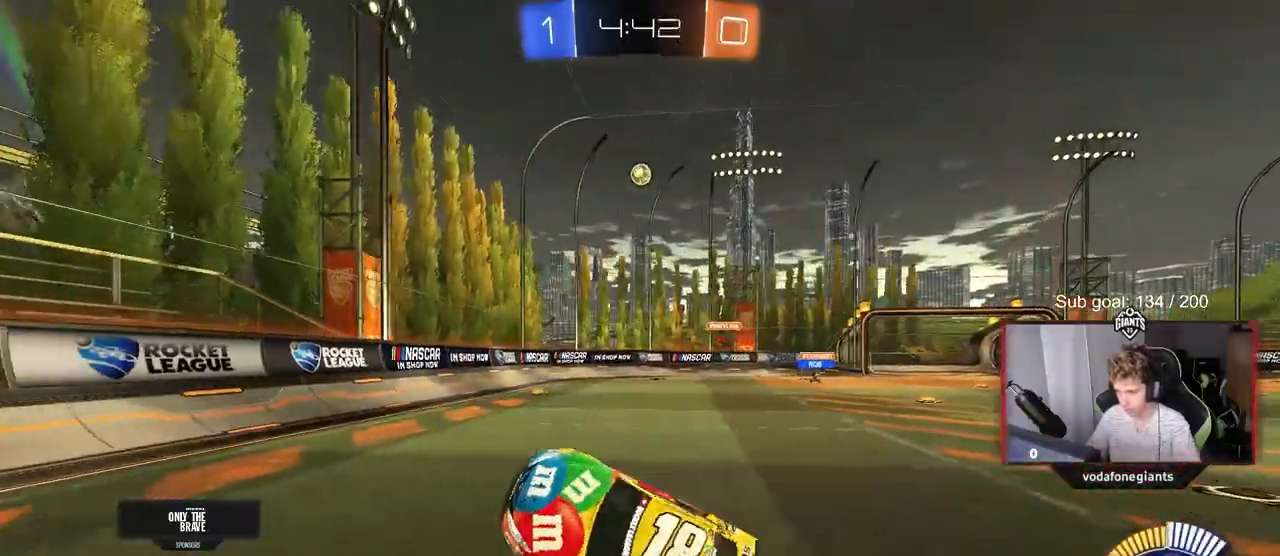
{"keys": ["a", "shift", "w"], "mouse": [], "mouse_move": "still", "events": [[84, "shift", "up"], [217, "w", "down"], [367, "d", "up"], [468, "a", "down"], [501, "shift", "down"]]}
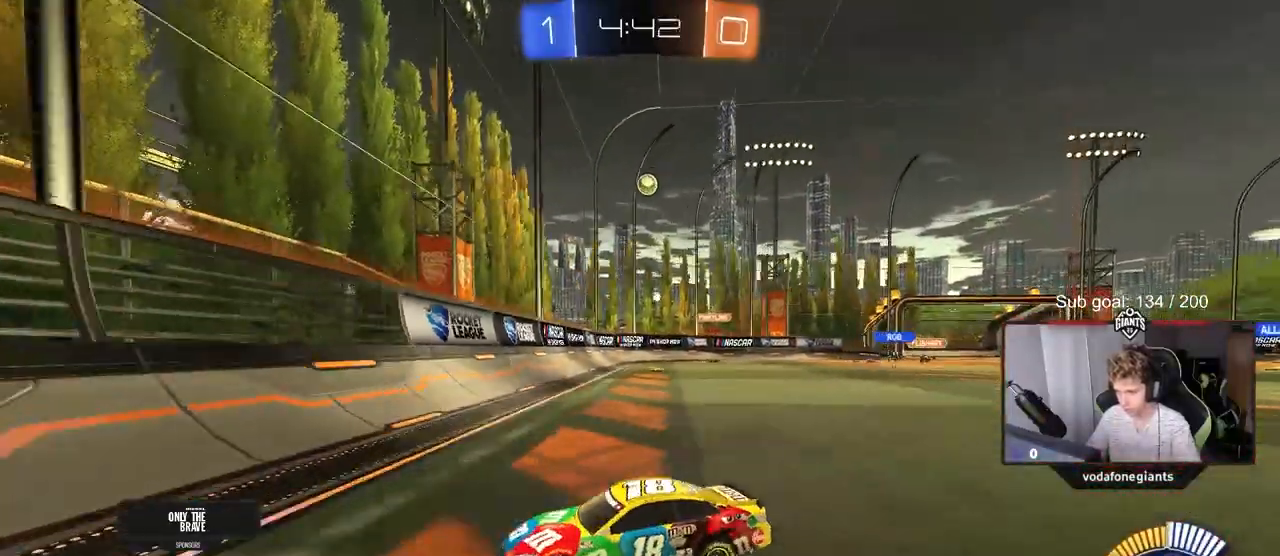
{"keys": ["a", "shift", "w"], "mouse": [], "mouse_move": "still", "events": [[183, "shift", "up"], [334, "shift", "down"]]}
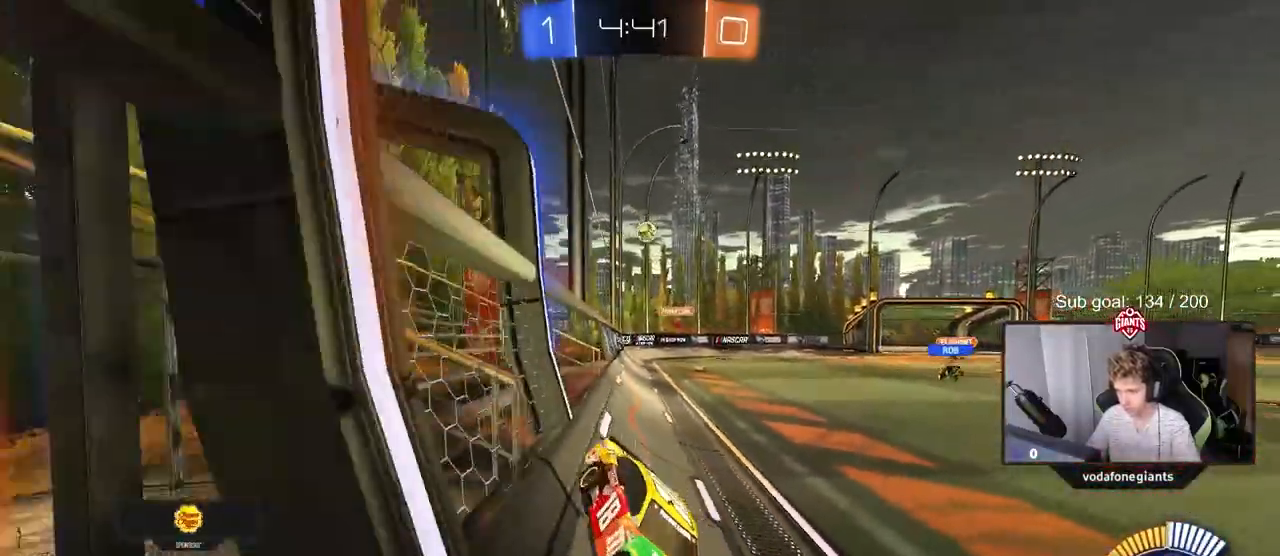
{"keys": ["a", "w"], "mouse": [], "mouse_move": "still", "events": [[117, "shift", "up"]]}
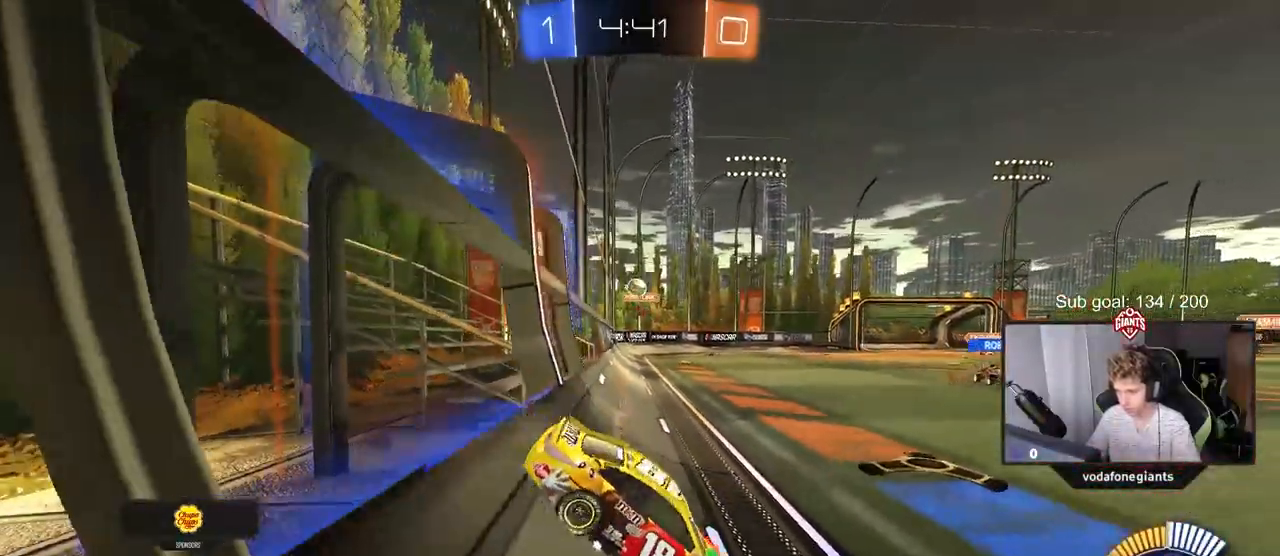
{"keys": [], "mouse": [], "mouse_move": "still", "events": [[500, "a", "up"], [500, "w", "up"]]}
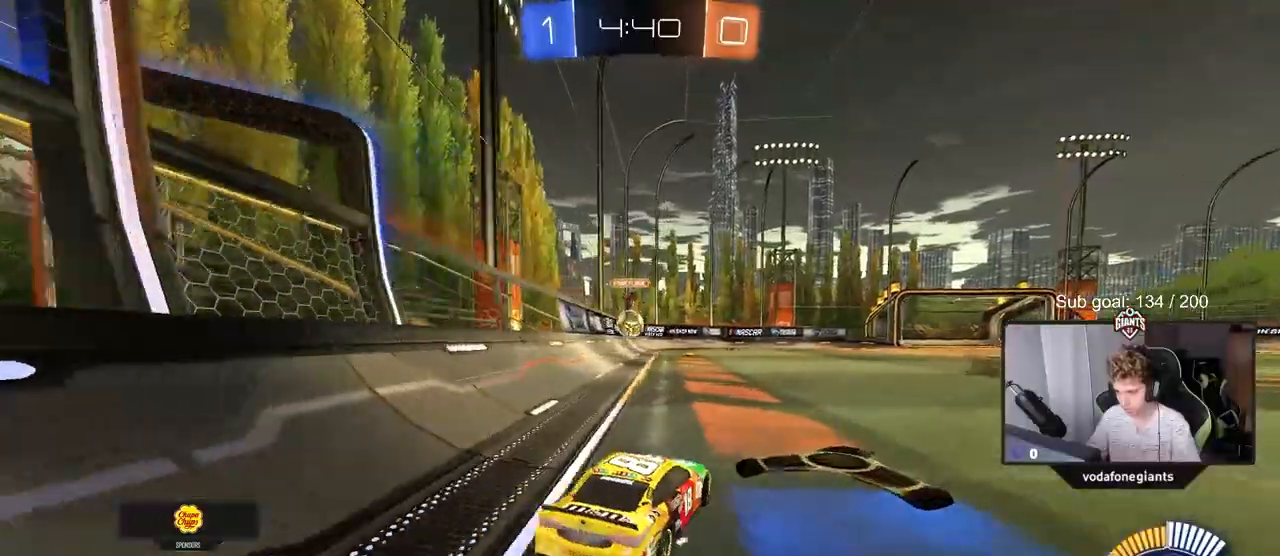
{"keys": ["w"], "mouse": [], "mouse_move": "still", "events": [[334, "d", "down"], [334, "w", "down"], [468, "d", "up"]]}
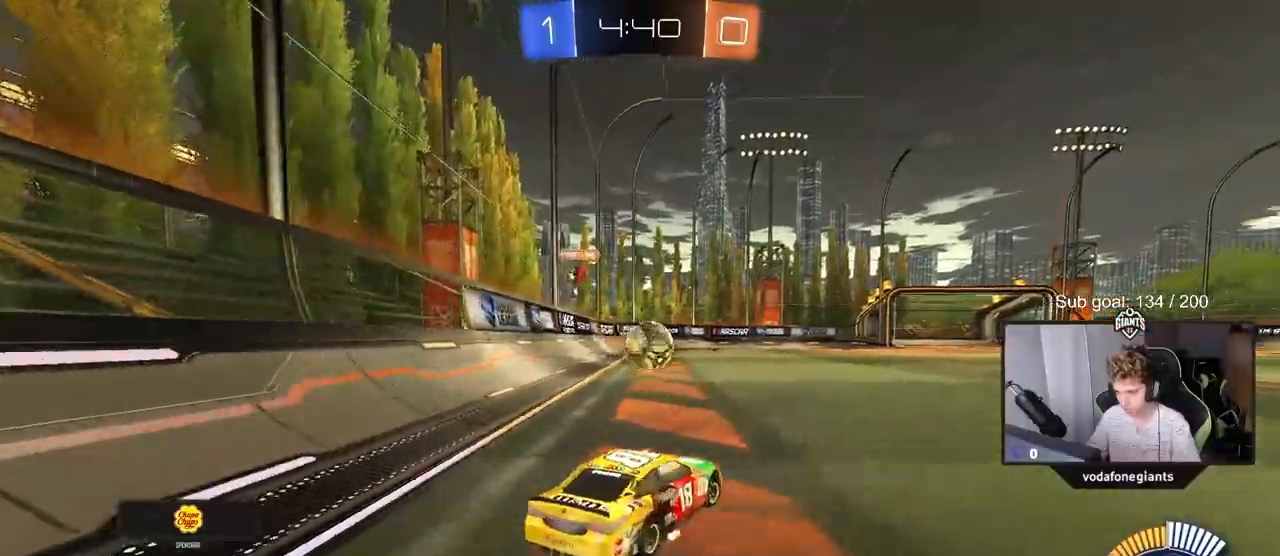
{"keys": ["d", "w"], "mouse": [], "mouse_move": "still", "events": [[117, "d", "down"], [167, "w", "up"], [200, "d", "up"], [350, "w", "down"], [450, "d", "down"]]}
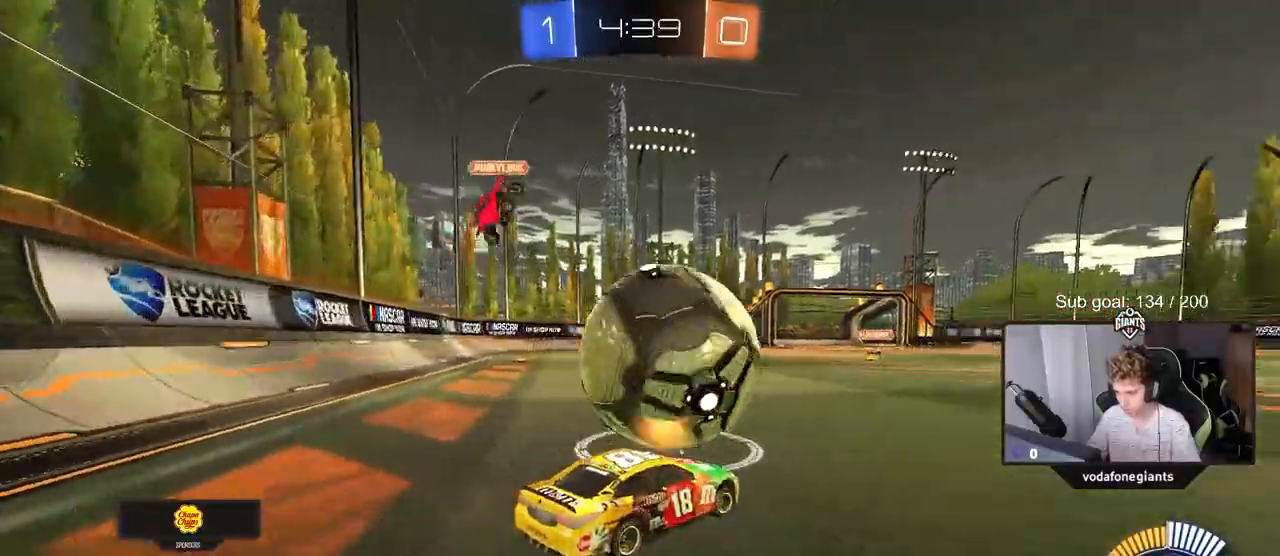
{"keys": ["d", "s"], "mouse": ["left", "right"], "mouse_move": "left", "events": [[84, "mouse_left", "down"], [134, "a", "down"], [134, "d", "up"], [367, "a", "up"], [367, "w", "up"], [417, "d", "down"], [417, "mouse_right", "down"], [451, "s", "down"]]}
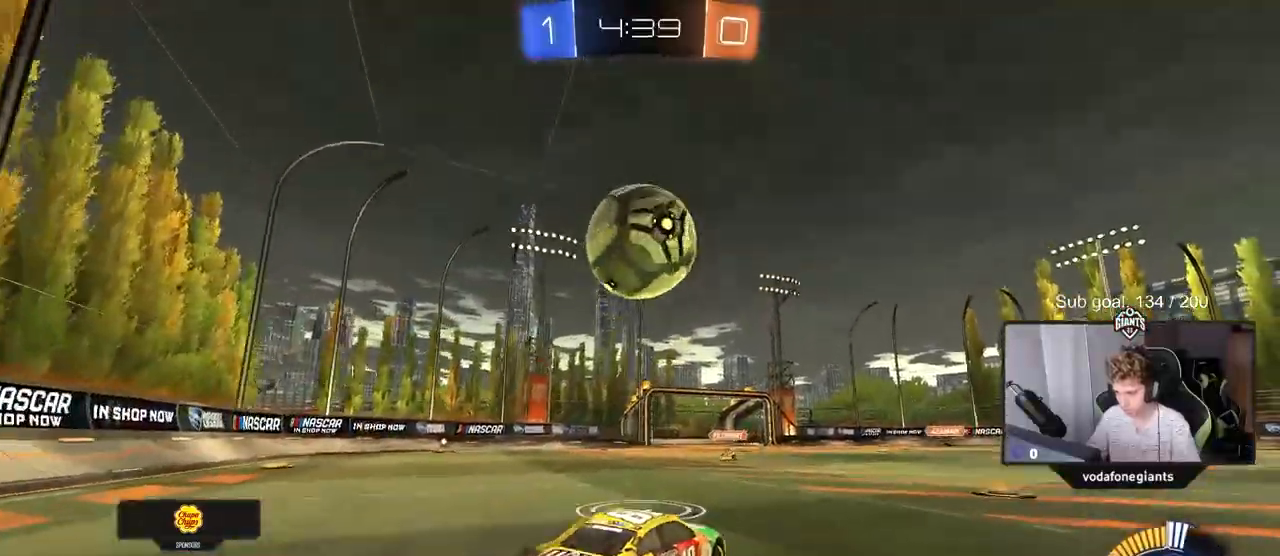
{"keys": ["a", "s", "shift"], "mouse": ["right"], "mouse_move": "still", "events": [[17, "a", "down"], [17, "d", "up"], [167, "mouse_right", "up"], [167, "s", "up"], [217, "shift", "down"], [250, "mouse_left", "up"], [301, "a", "up"], [351, "shift", "up"], [434, "mouse_right", "down"], [484, "a", "down"], [484, "s", "down"], [484, "shift", "down"]]}
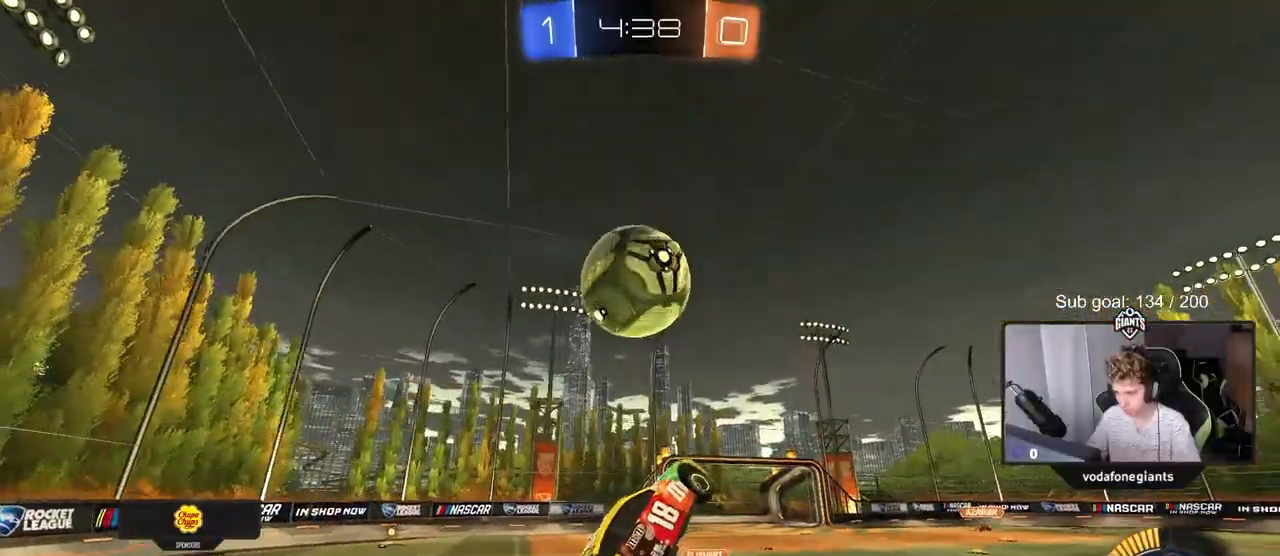
{"keys": ["a"], "mouse": ["left"], "mouse_move": "right", "events": [[133, "mouse_left", "down"], [133, "mouse_right", "up"], [167, "a", "up"], [167, "s", "up"], [233, "a", "down"], [450, "shift", "up"]]}
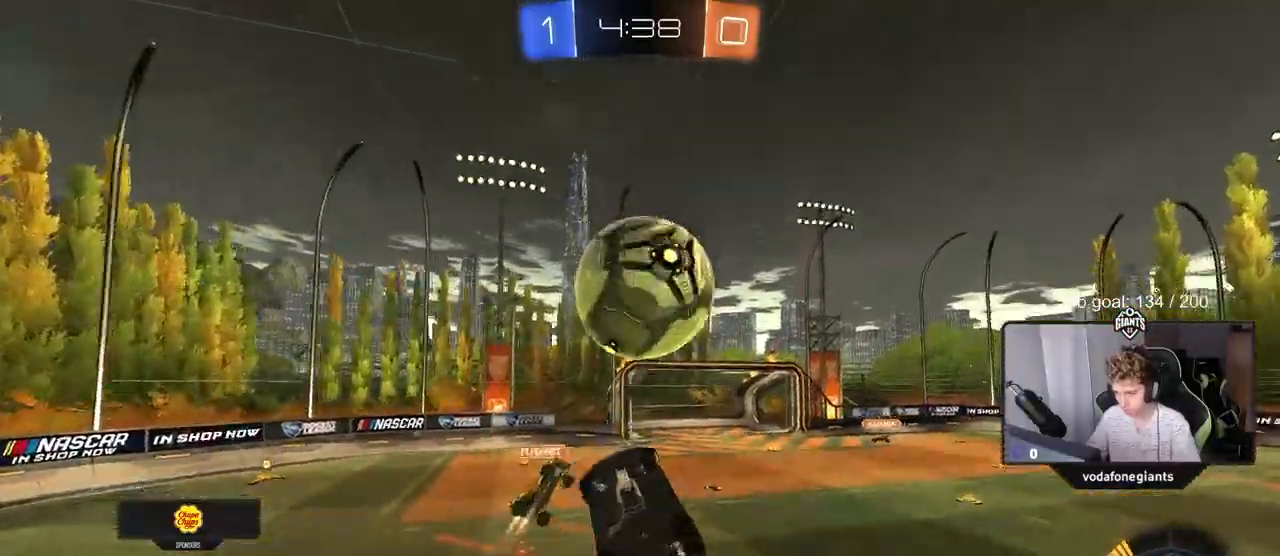
{"keys": ["a", "shift"], "mouse": ["left"], "mouse_move": "still", "events": [[150, "a", "up"], [150, "d", "down"], [284, "s", "down"], [334, "d", "up"], [334, "s", "up"], [384, "a", "down"], [384, "shift", "down"]]}
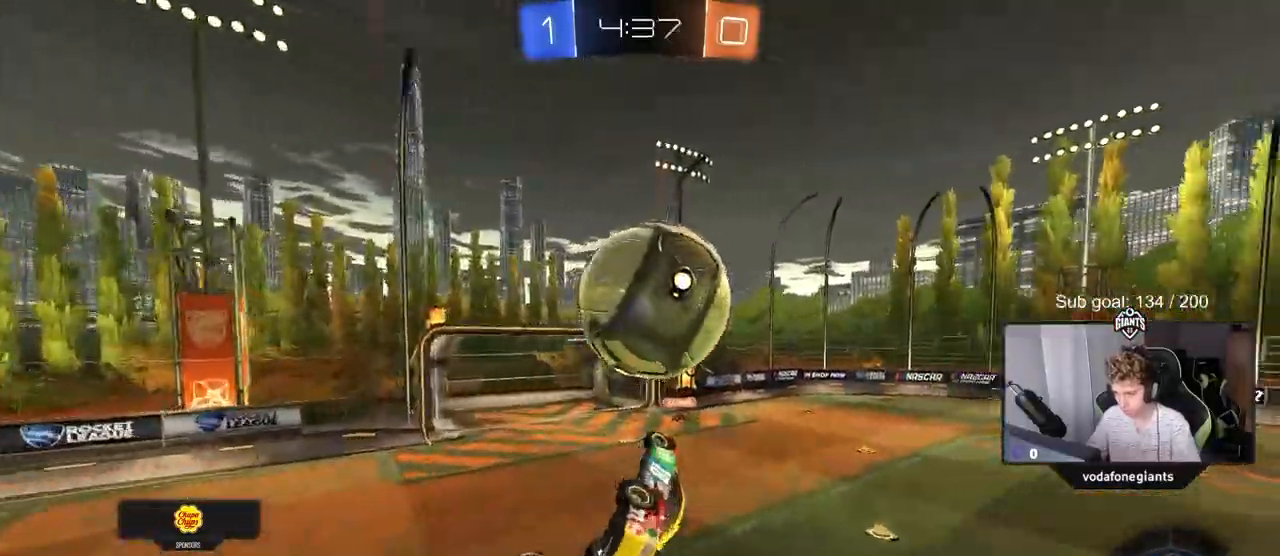
{"keys": ["a", "shift"], "mouse": ["left"], "mouse_move": "still", "events": [[167, "s", "down"], [167, "shift", "up"], [217, "d", "down"], [350, "shift", "down"], [400, "d", "up"], [400, "s", "up"]]}
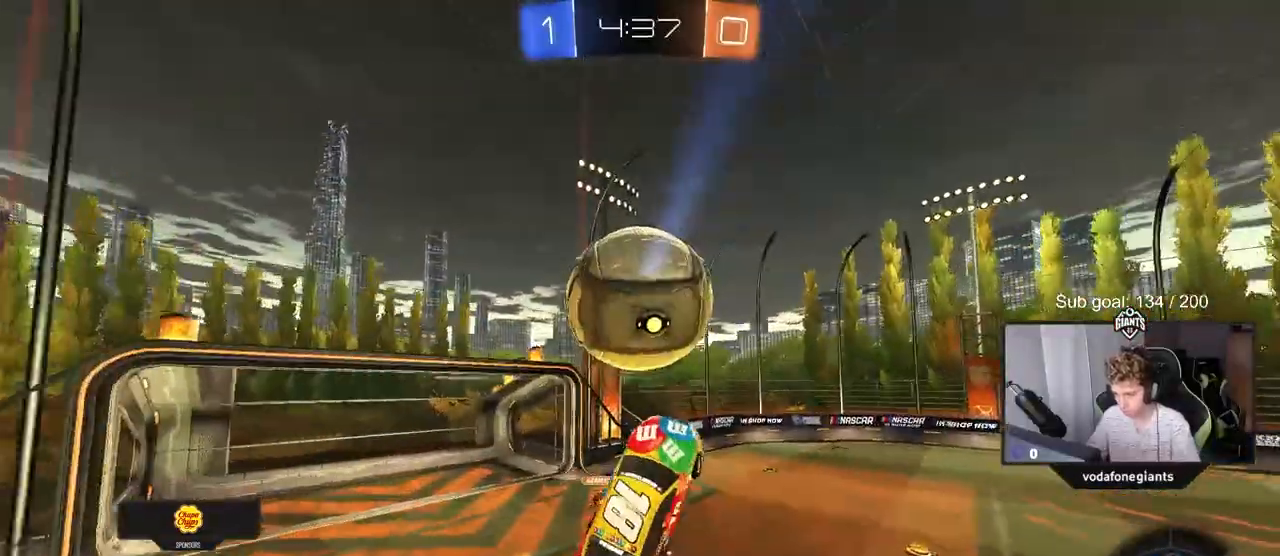
{"keys": ["a", "s", "shift"], "mouse": ["left"], "mouse_move": "still", "events": [[34, "w", "down"], [184, "w", "up"], [317, "shift", "up"], [367, "s", "down"], [501, "shift", "down"]]}
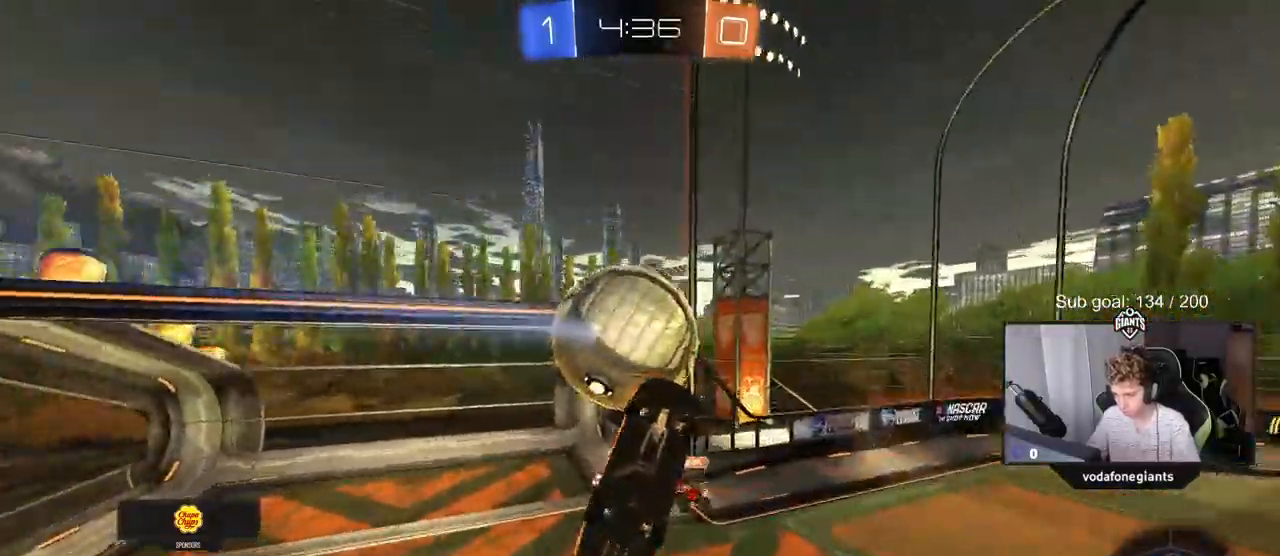
{"keys": ["d", "s", "shift"], "mouse": ["left"], "mouse_move": "still", "events": [[150, "d", "down"], [150, "mouse_left", "up"], [200, "a", "up"], [250, "s", "up"], [283, "mouse_left", "down"], [333, "s", "down"]]}
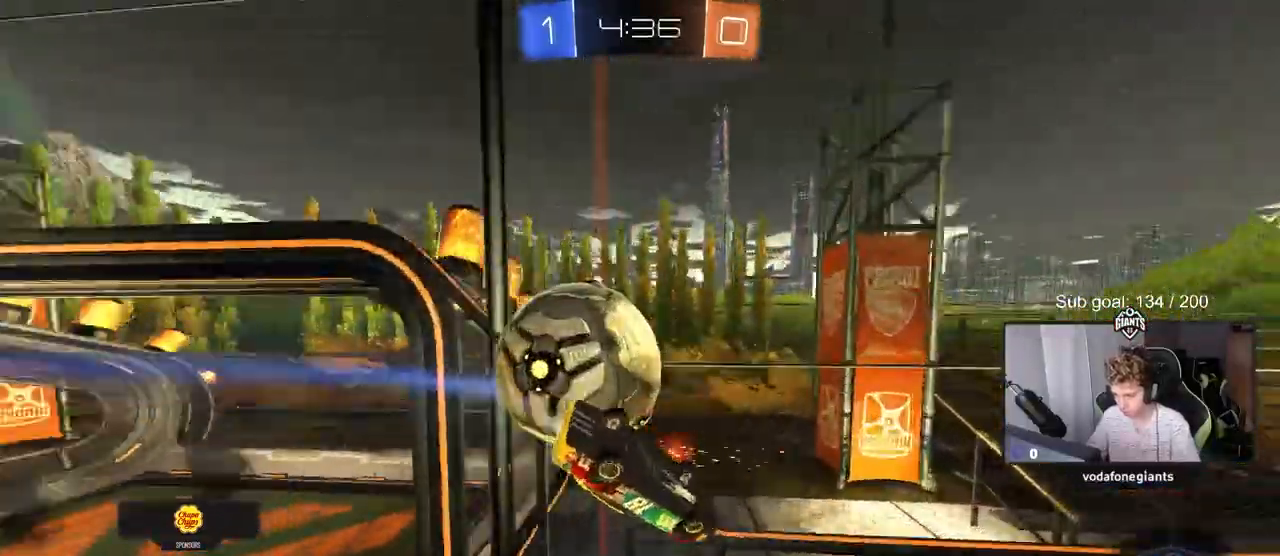
{"keys": [], "mouse": [], "mouse_move": "still", "events": [[167, "d", "up"], [167, "mouse_left", "up"], [200, "a", "down"], [351, "s", "up"], [401, "shift", "up"], [501, "a", "up"]]}
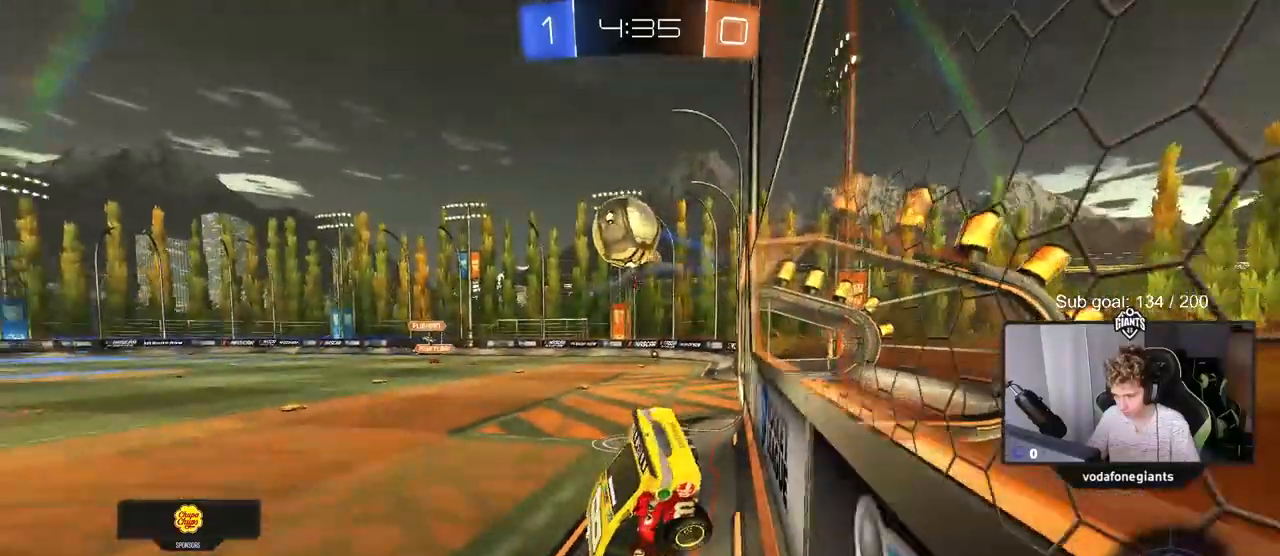
{"keys": ["a", "w"], "mouse": [], "mouse_move": "still", "events": [[33, "d", "down"], [83, "shift", "down"], [183, "d", "up"], [233, "w", "down"], [267, "a", "down"], [267, "shift", "up"]]}
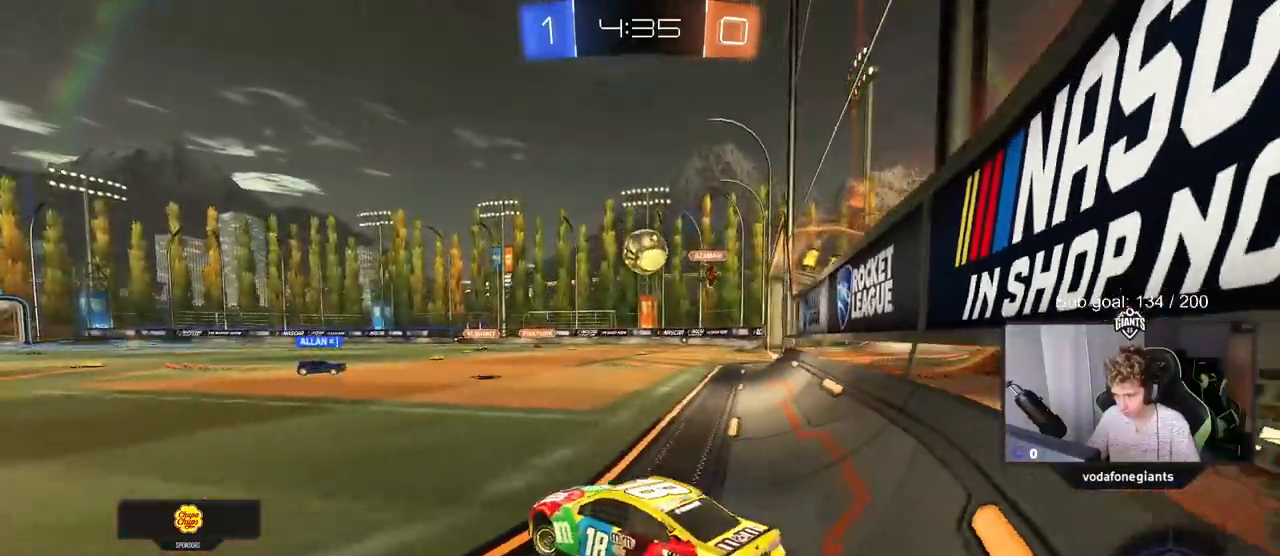
{"keys": ["a", "w"], "mouse": [], "mouse_move": "still", "events": []}
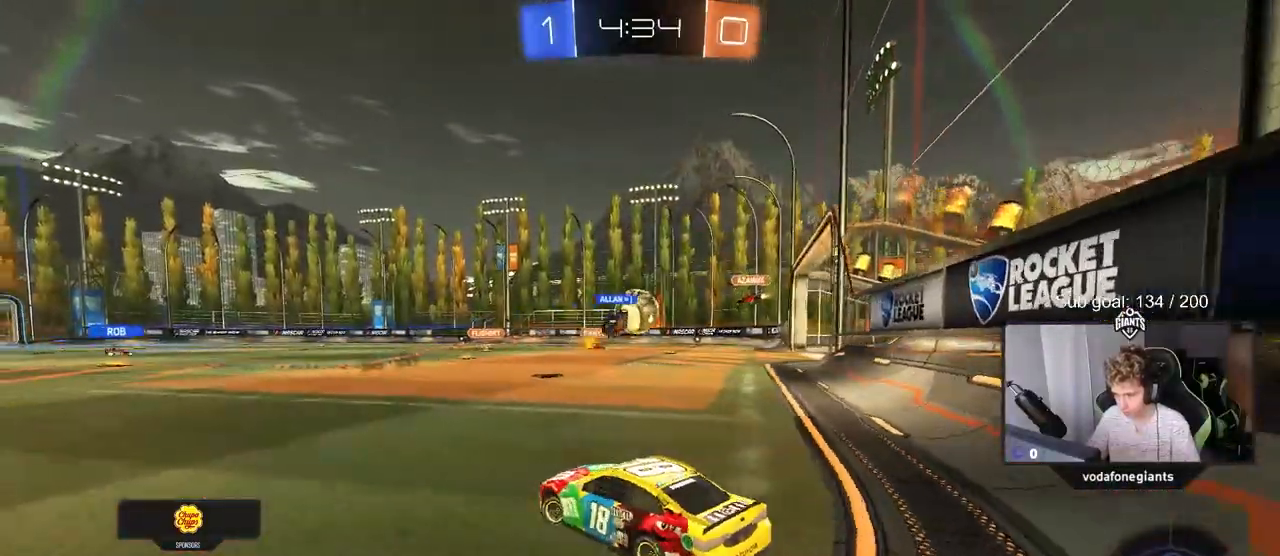
{"keys": ["d", "w"], "mouse": [], "mouse_move": "still", "events": [[500, "a", "up"], [500, "d", "down"]]}
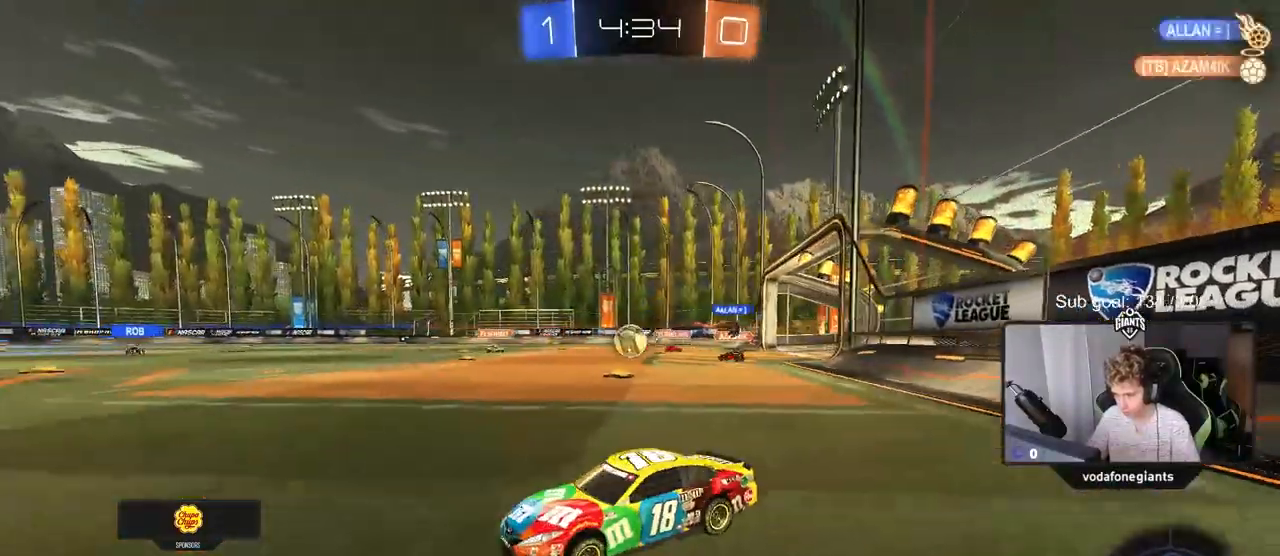
{"keys": ["d", "w"], "mouse": [], "mouse_move": "up", "events": [[84, "d", "up"], [134, "a", "down"], [367, "a", "up"], [417, "d", "down"]]}
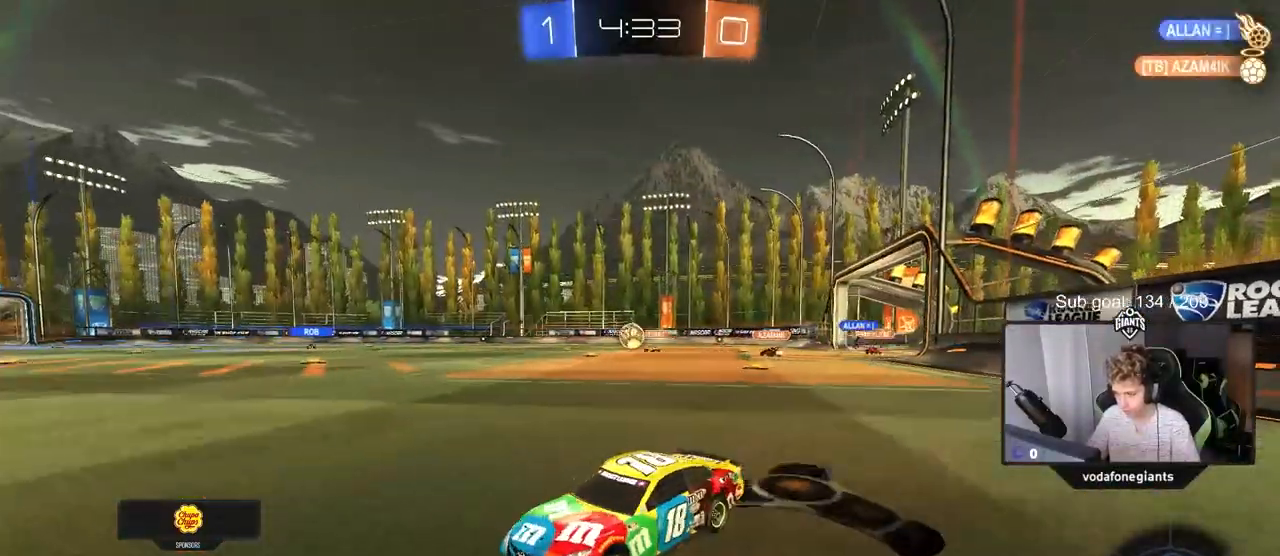
{"keys": ["w"], "mouse": ["left"], "mouse_move": "left", "events": [[250, "mouse_left", "down"], [383, "d", "up"], [383, "mouse_right", "down"], [467, "mouse_right", "up"]]}
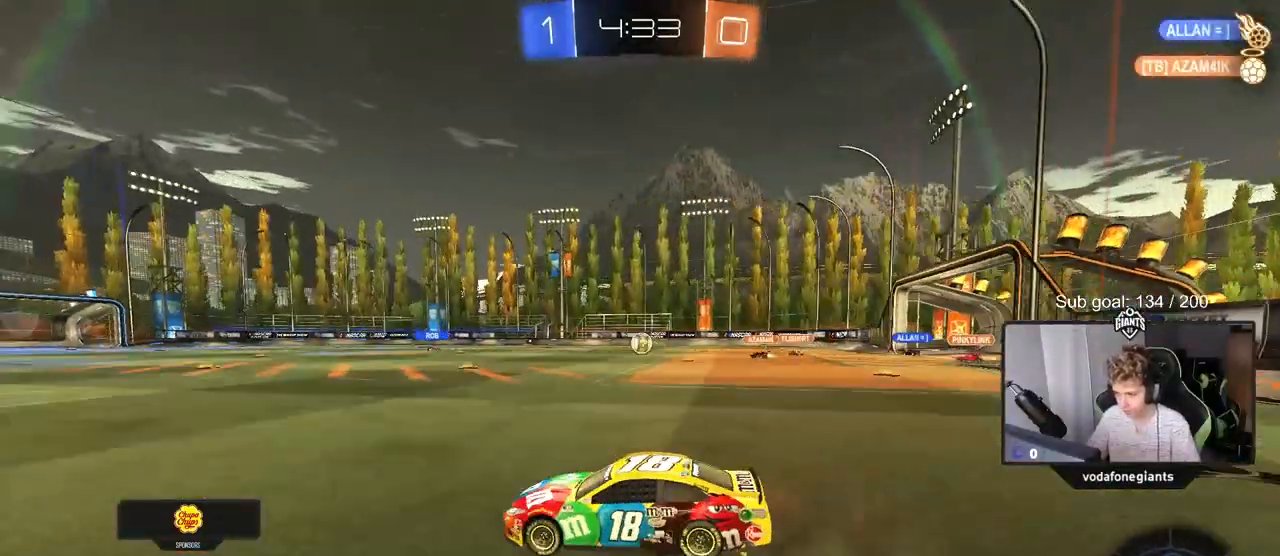
{"keys": ["w"], "mouse": [], "mouse_move": "still", "events": [[17, "mouse_right", "down"], [167, "mouse_left", "up"], [217, "mouse_right", "up"]]}
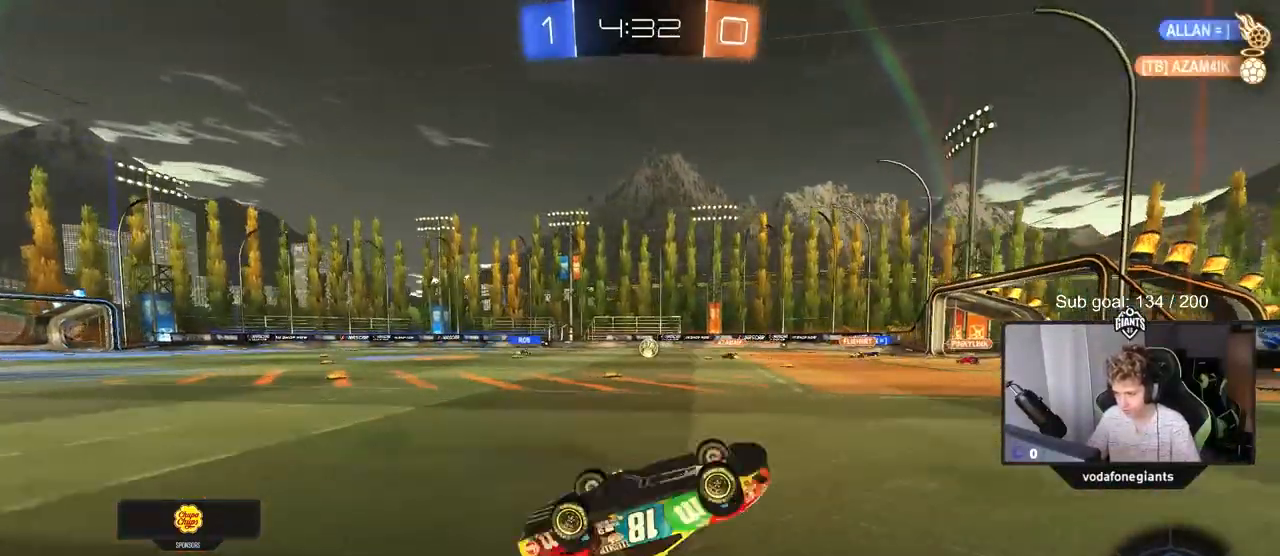
{"keys": [], "mouse": ["left"], "mouse_move": "still", "events": [[133, "w", "up"], [450, "mouse_left", "down"]]}
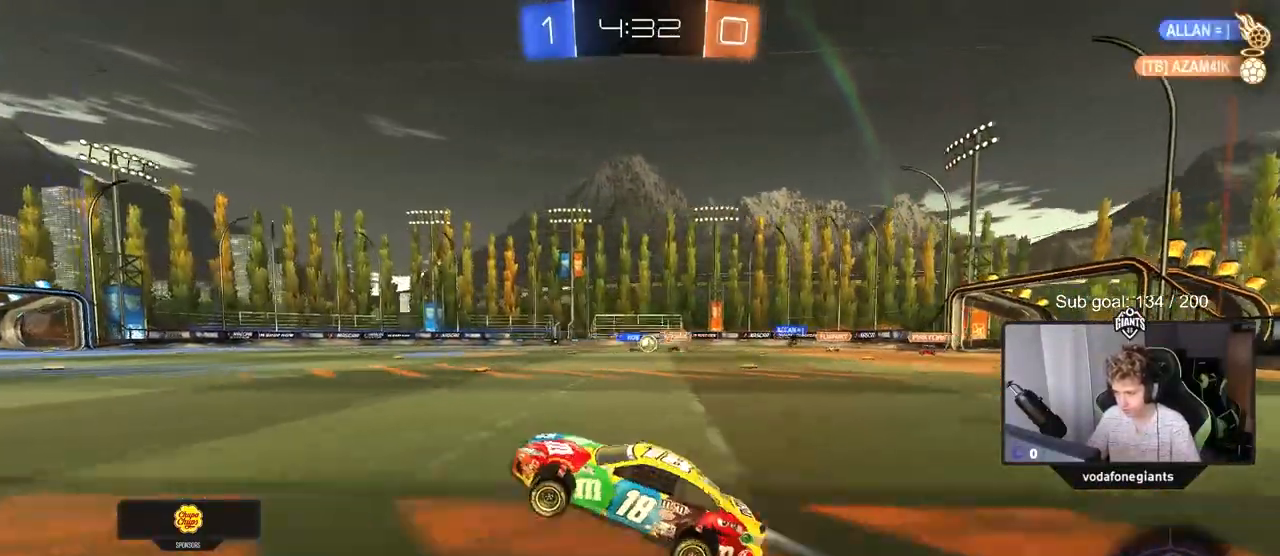
{"keys": ["w"], "mouse": [], "mouse_move": "still", "events": [[100, "w", "down"], [184, "d", "down"], [234, "d", "up"], [334, "mouse_left", "up"]]}
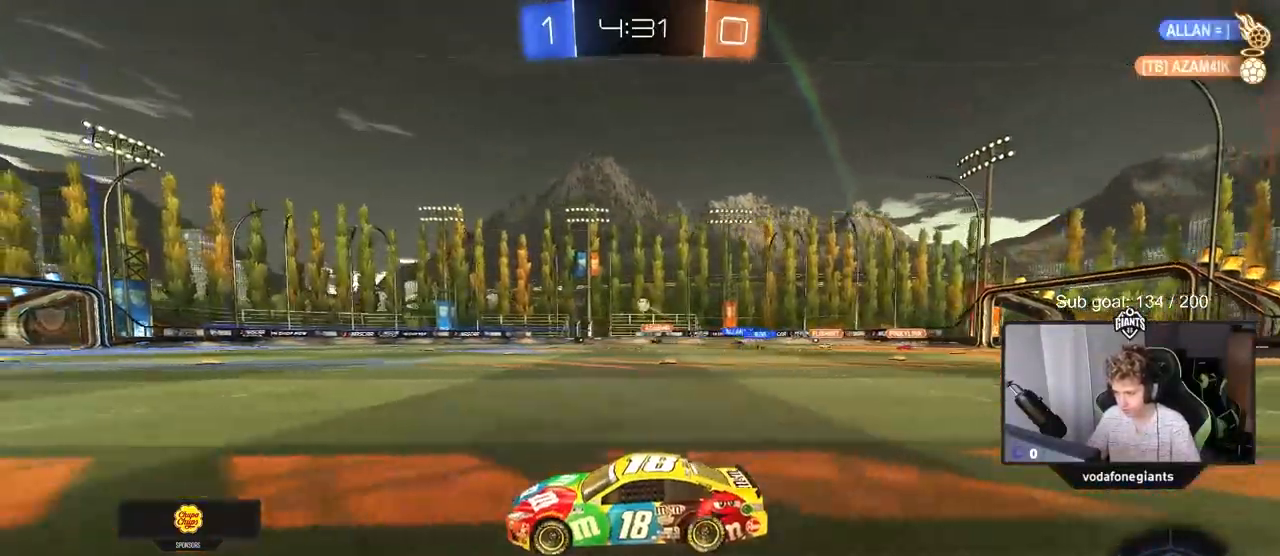
{"keys": ["d", "s", "shift"], "mouse": ["left", "right"], "mouse_move": "down-left", "events": [[16, "d", "down"], [250, "d", "up"], [250, "mouse_left", "down"], [300, "mouse_right", "down"], [350, "d", "down"], [400, "mouse_right", "up"], [400, "shift", "down"], [433, "mouse_right", "down"], [484, "s", "down"], [484, "w", "up"]]}
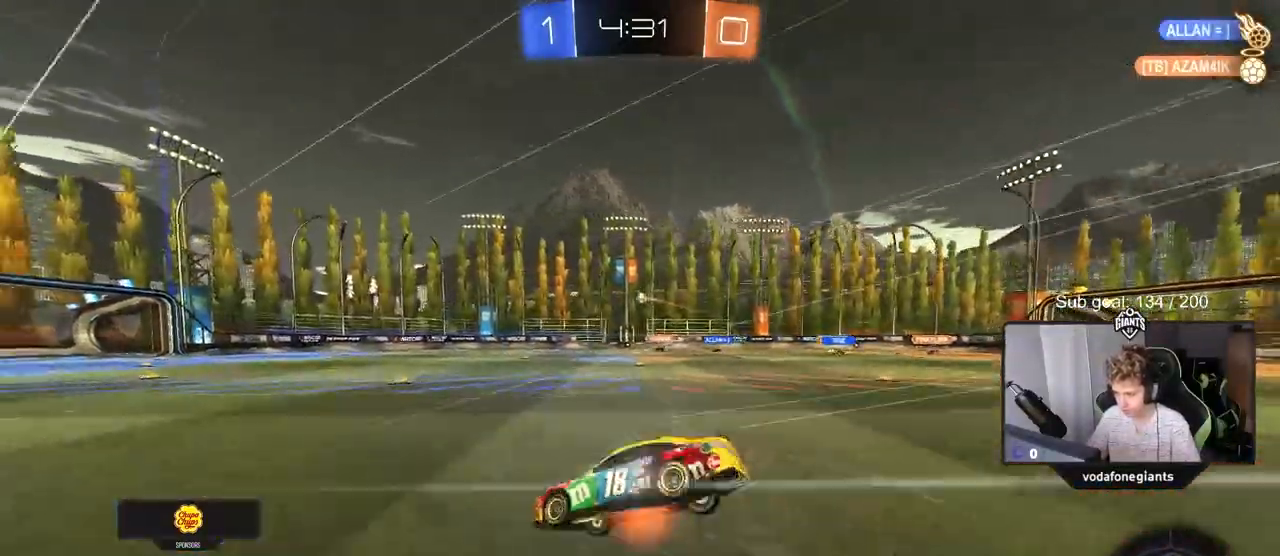
{"keys": ["d", "s", "shift"], "mouse": [], "mouse_move": "still", "events": [[84, "mouse_left", "up"], [134, "space", "down"], [184, "mouse_right", "up"], [267, "space", "up"], [317, "s", "up"], [451, "s", "down"]]}
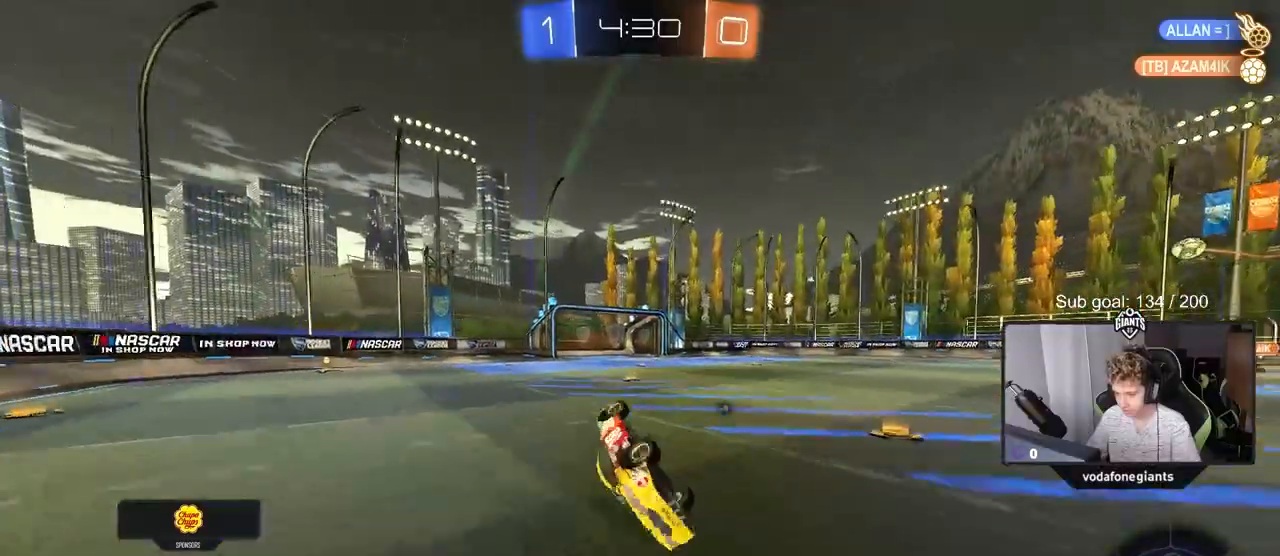
{"keys": ["w"], "mouse": [], "mouse_move": "still", "events": [[200, "s", "up"], [200, "shift", "up"], [200, "space", "down"], [233, "d", "up"], [383, "space", "up"], [383, "w", "down"]]}
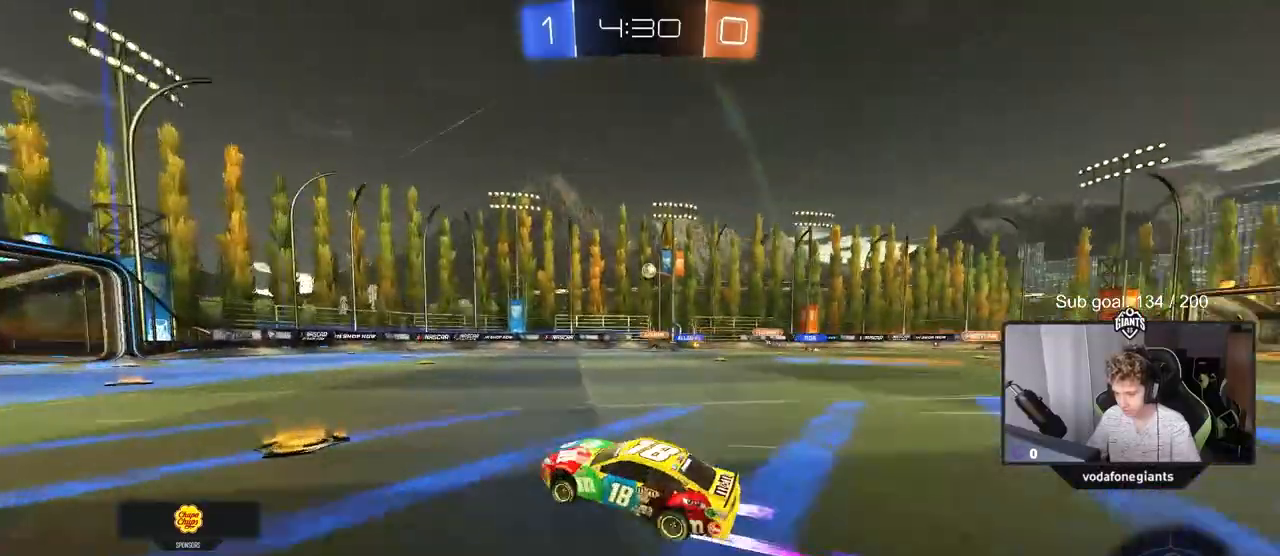
{"keys": ["d", "w"], "mouse": [], "mouse_move": "still", "events": [[351, "d", "down"], [451, "d", "up"], [501, "d", "down"]]}
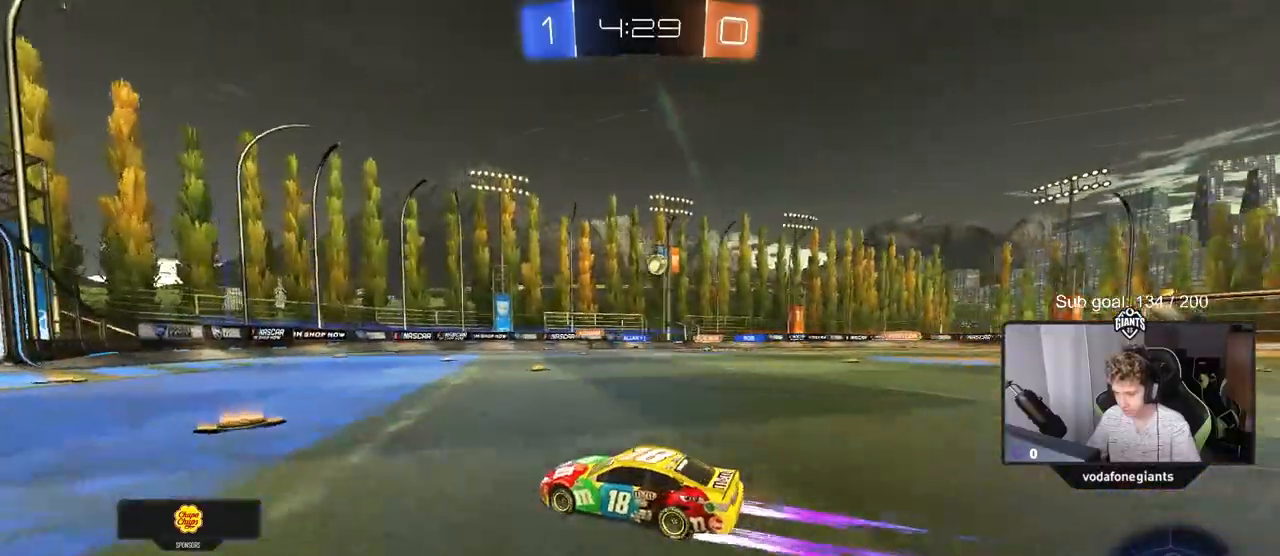
{"keys": ["w"], "mouse": [], "mouse_move": "still", "events": [[33, "shift", "down"], [167, "shift", "up"], [500, "d", "up"]]}
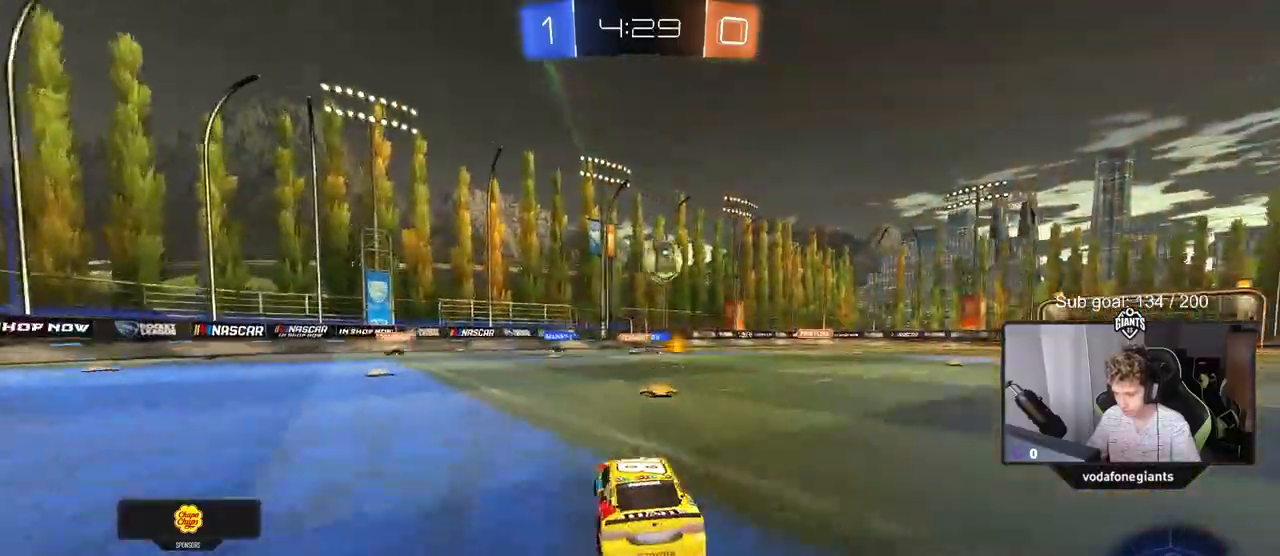
{"keys": ["d", "w"], "mouse": [], "mouse_move": "down", "events": [[50, "w", "up"], [200, "w", "down"], [234, "mouse_left", "down"], [284, "d", "down"], [384, "shift", "down"], [467, "mouse_left", "up"], [467, "shift", "up"]]}